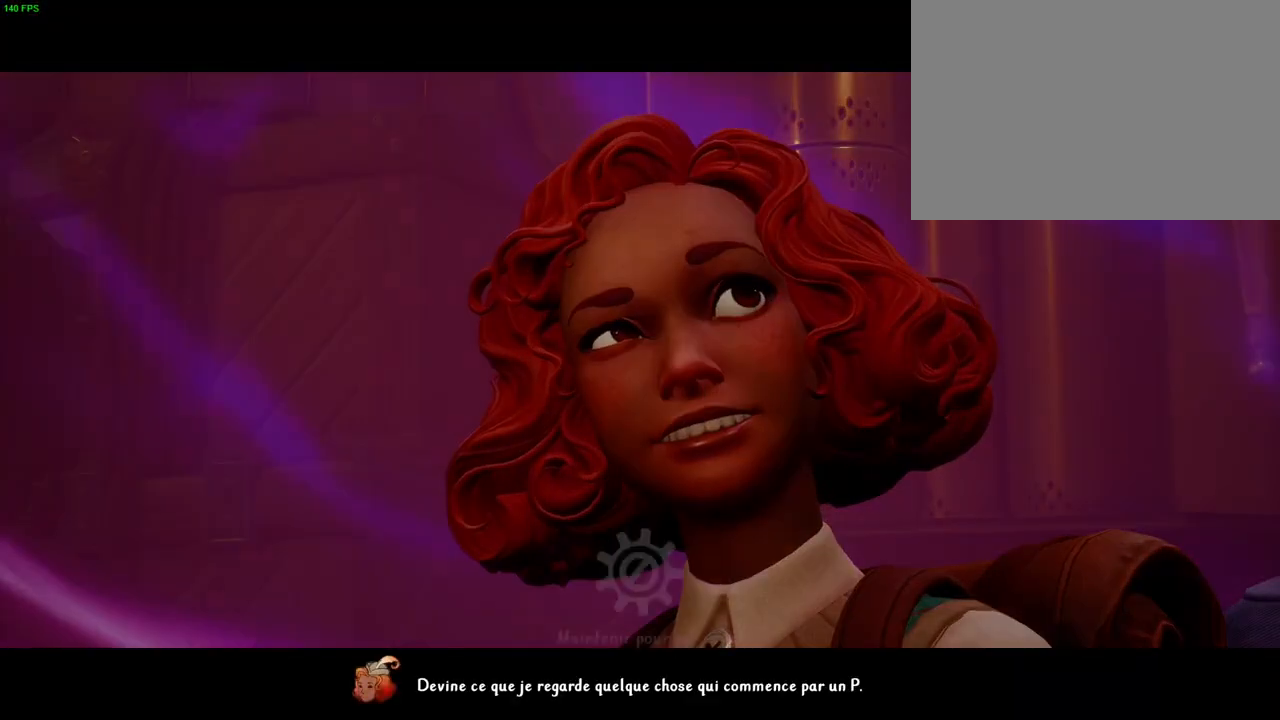
Gameplay with a controller (PlayStation layout); each line is a JSON object with the inputs held at the frame after it (dt_ms = milliseconds from this image to that frame). "events" lists button and stick changes between this image and that frame as [ms after this image, input, new state], when the widget could be followed in between. Not read: DPAD_RIGHT HOME TOUCHPAD.
{"dt_ms": 500, "buttons": ["CROSS"], "left_stick": "right", "right_stick": "center", "events": [[433, "left_stick", "center"], [483, "left_stick", "right"]]}
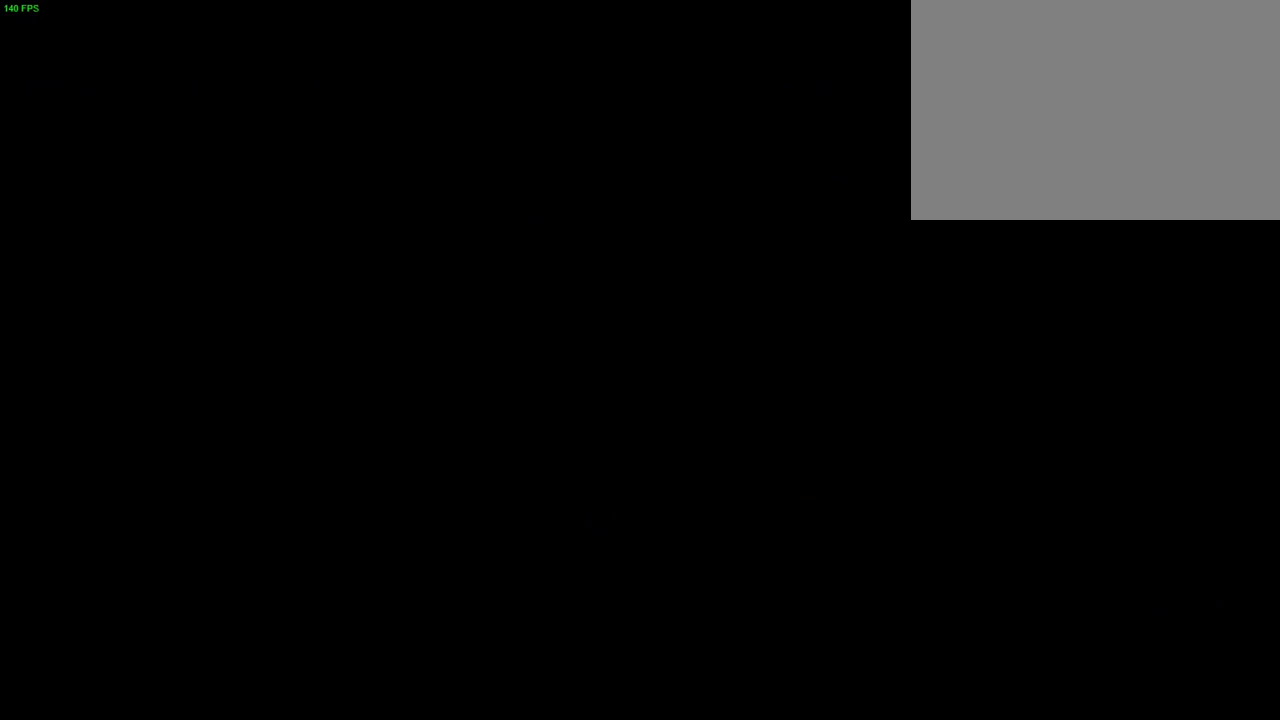
{"dt_ms": 500, "buttons": [], "left_stick": "right", "right_stick": "center", "events": [[100, "CROSS", "up"]]}
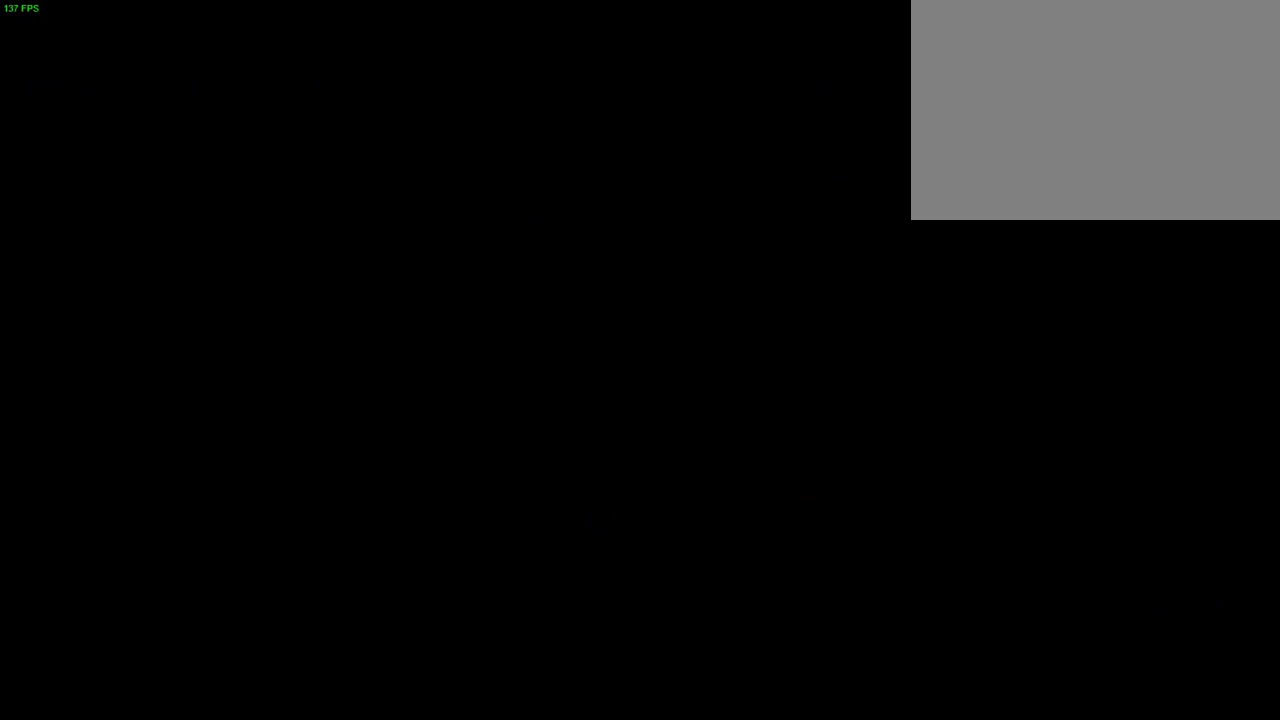
{"dt_ms": 500, "buttons": [], "left_stick": "center", "right_stick": "center", "events": [[400, "left_stick", "center"]]}
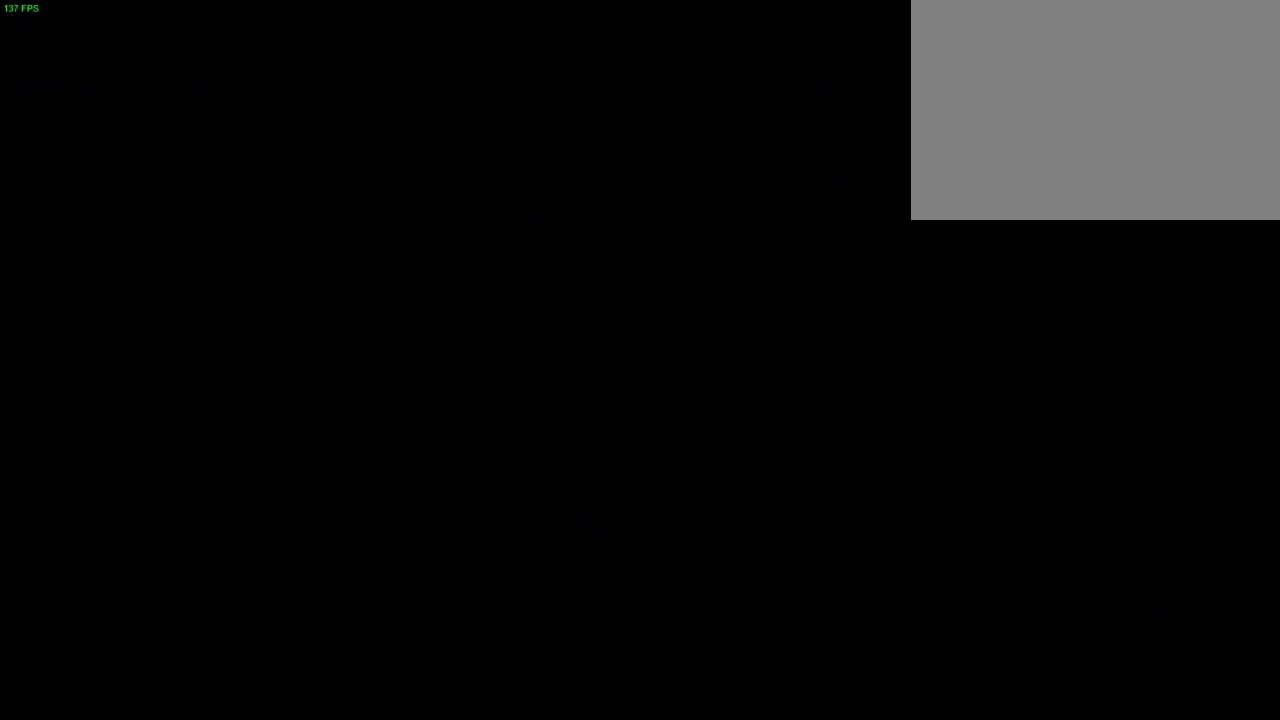
{"dt_ms": 500, "buttons": [], "left_stick": "center", "right_stick": "center", "events": []}
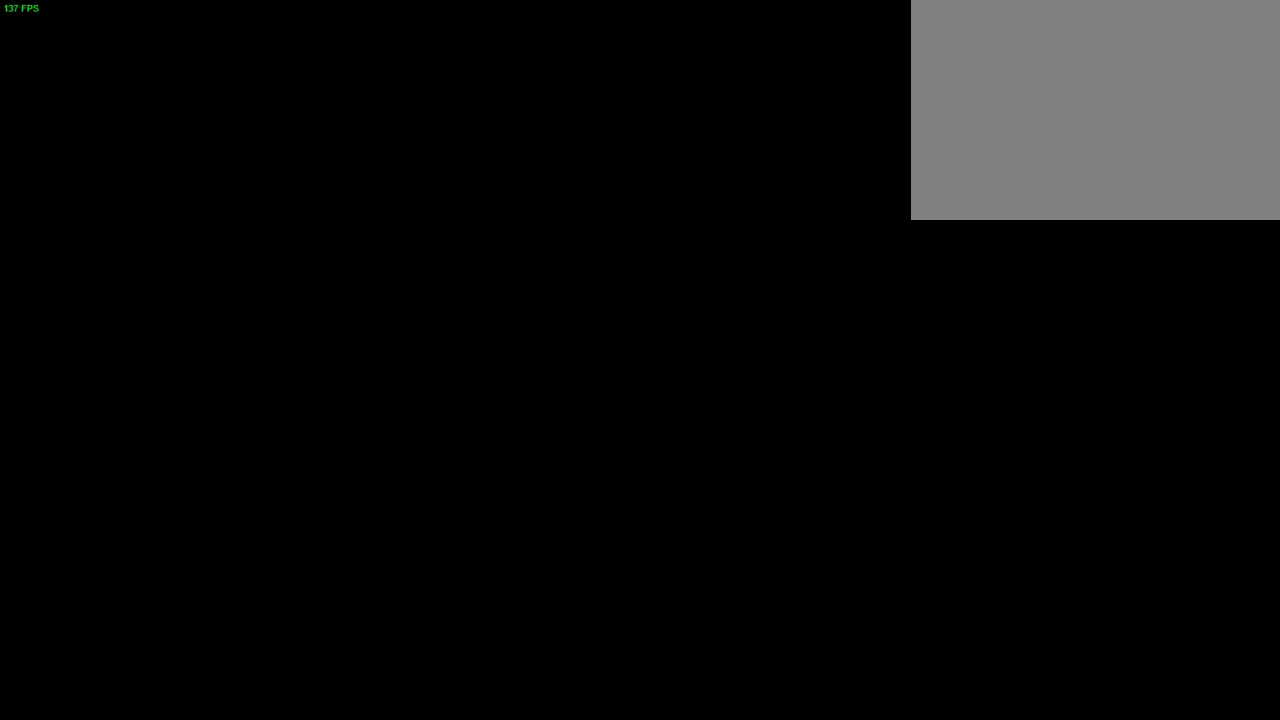
{"dt_ms": 500, "buttons": [], "left_stick": "center", "right_stick": "center", "events": []}
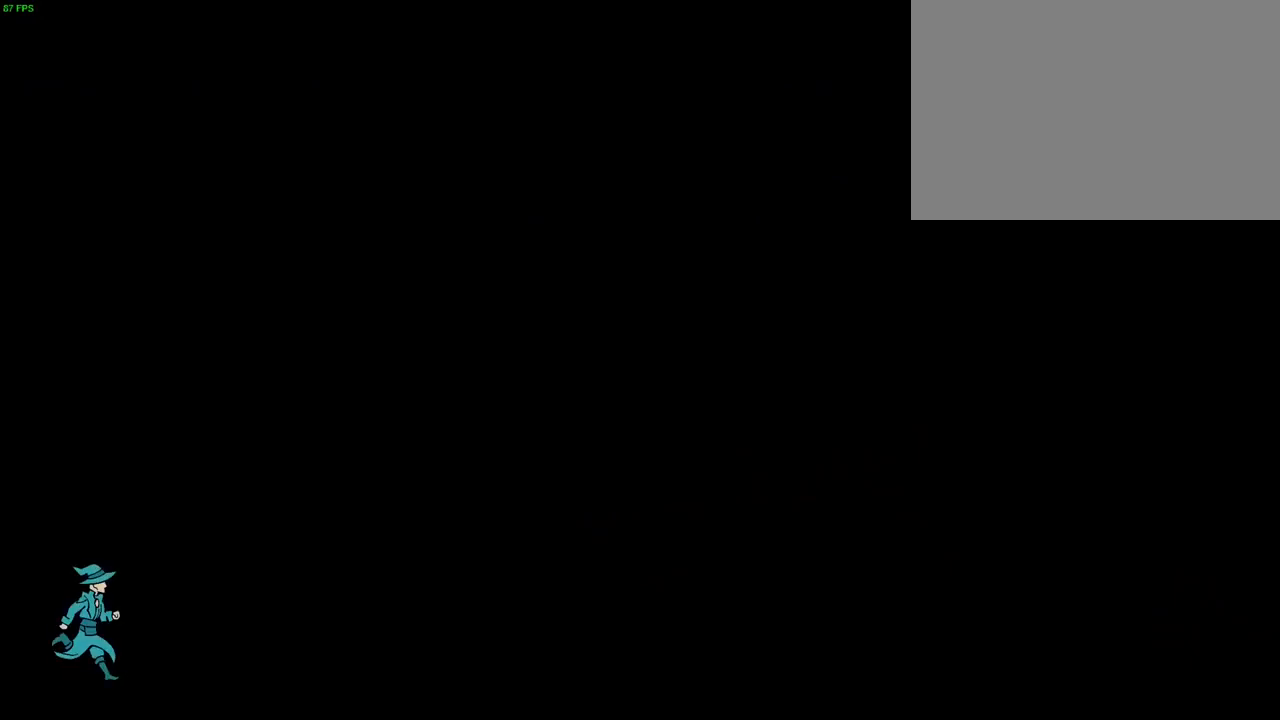
{"dt_ms": 500, "buttons": [], "left_stick": "center", "right_stick": "center", "events": []}
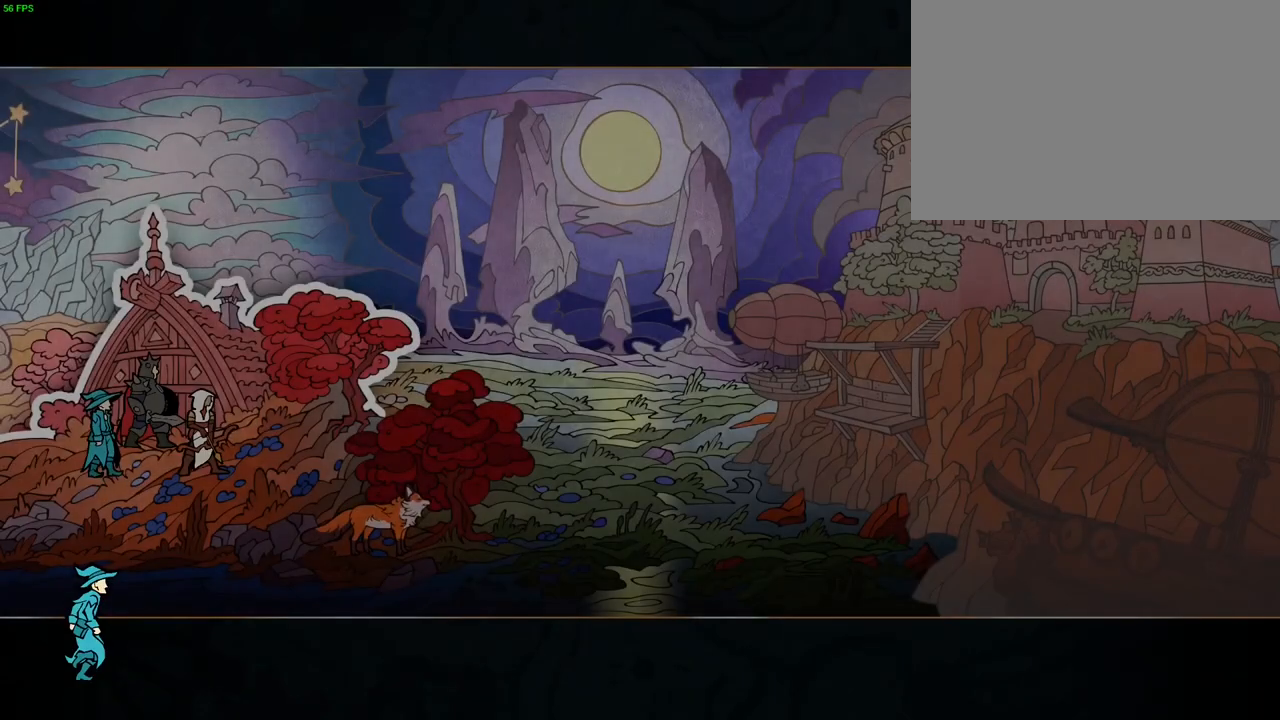
{"dt_ms": 500, "buttons": [], "left_stick": "center", "right_stick": "center", "events": []}
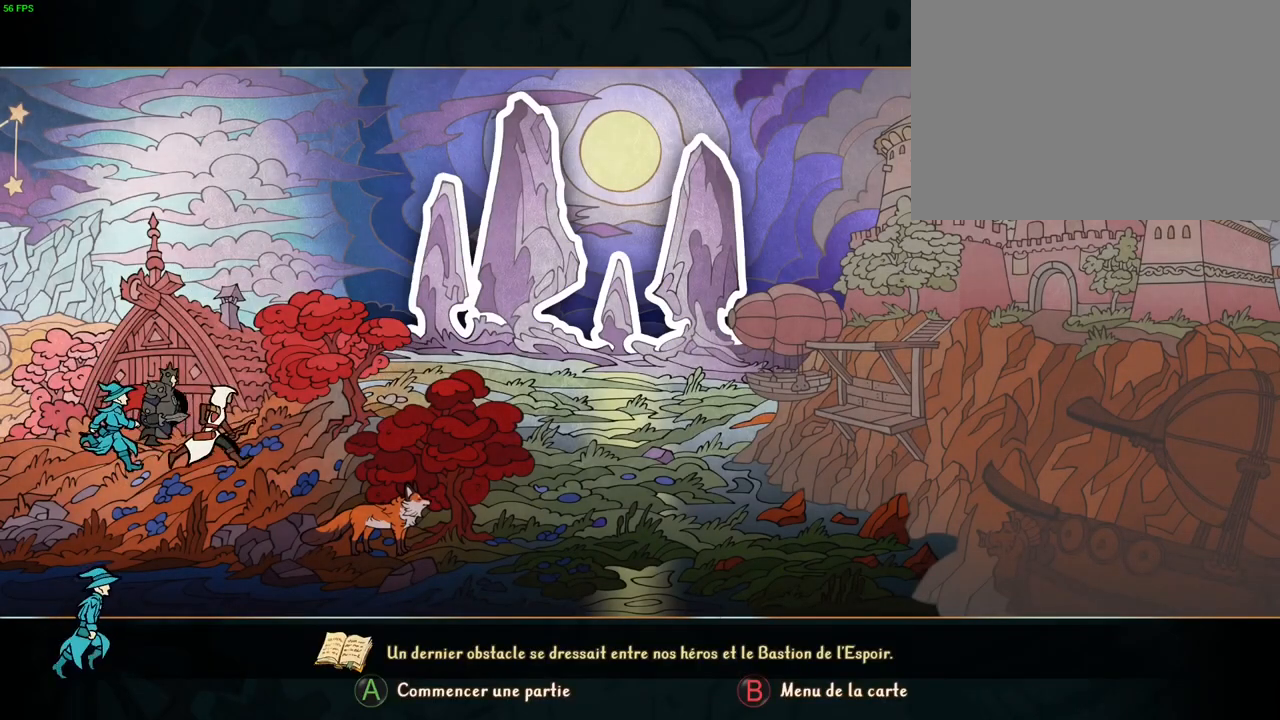
{"dt_ms": 500, "buttons": [], "left_stick": "center", "right_stick": "center", "events": [[50, "CROSS", "down"], [100, "CROSS", "up"], [183, "CROSS", "down"], [233, "CROSS", "up"], [300, "CROSS", "down"], [400, "CROSS", "up"]]}
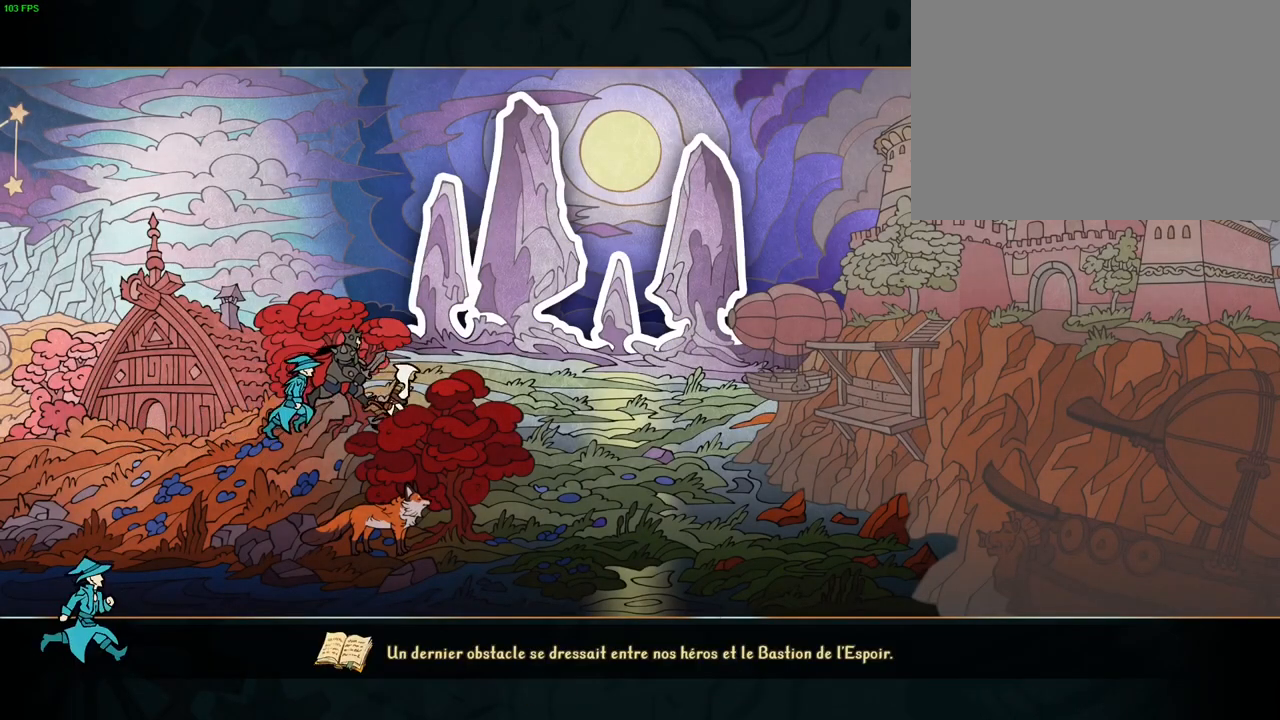
{"dt_ms": 500, "buttons": [], "left_stick": "right", "right_stick": "center", "events": [[100, "left_stick", "right"]]}
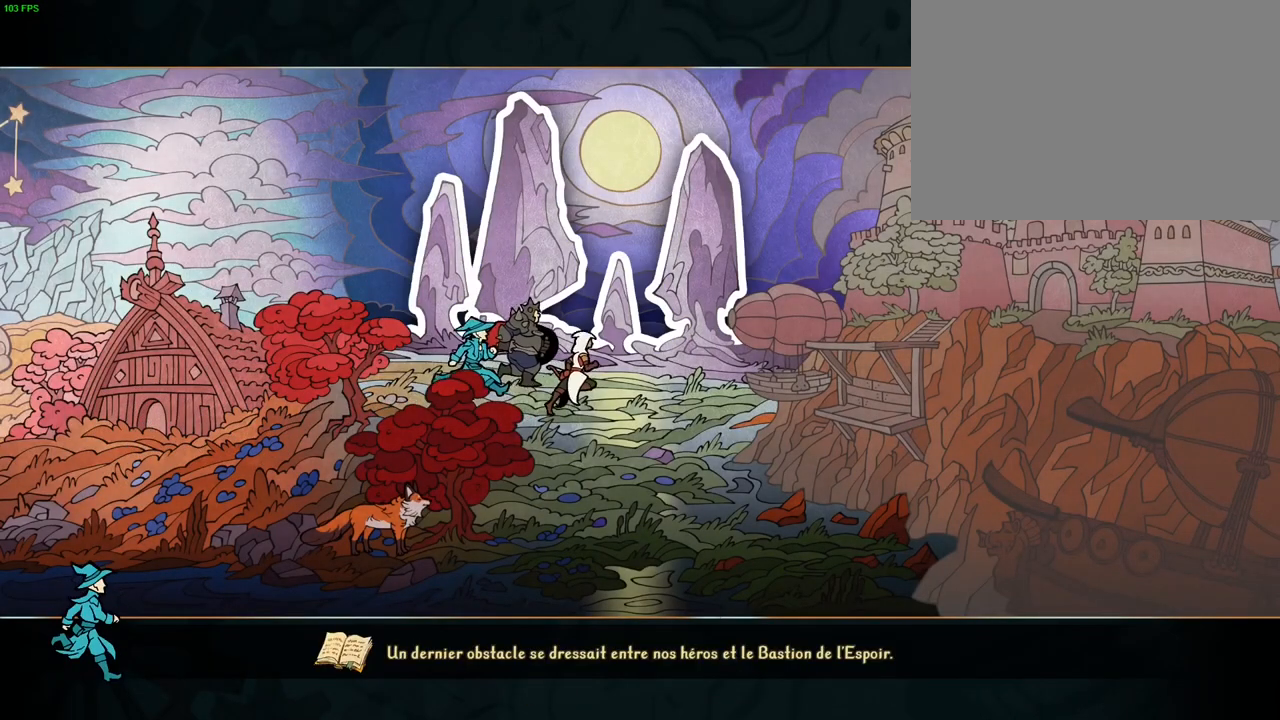
{"dt_ms": 500, "buttons": [], "left_stick": "right", "right_stick": "center", "events": []}
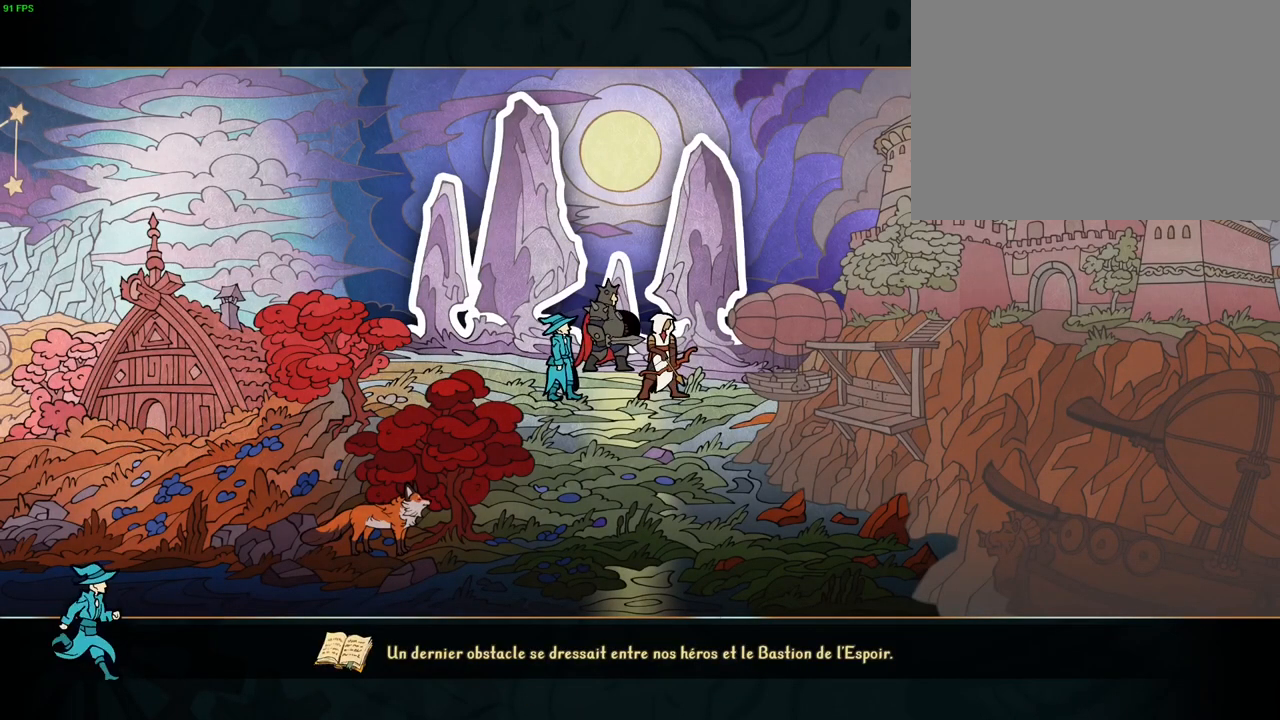
{"dt_ms": 500, "buttons": [], "left_stick": "right", "right_stick": "center", "events": []}
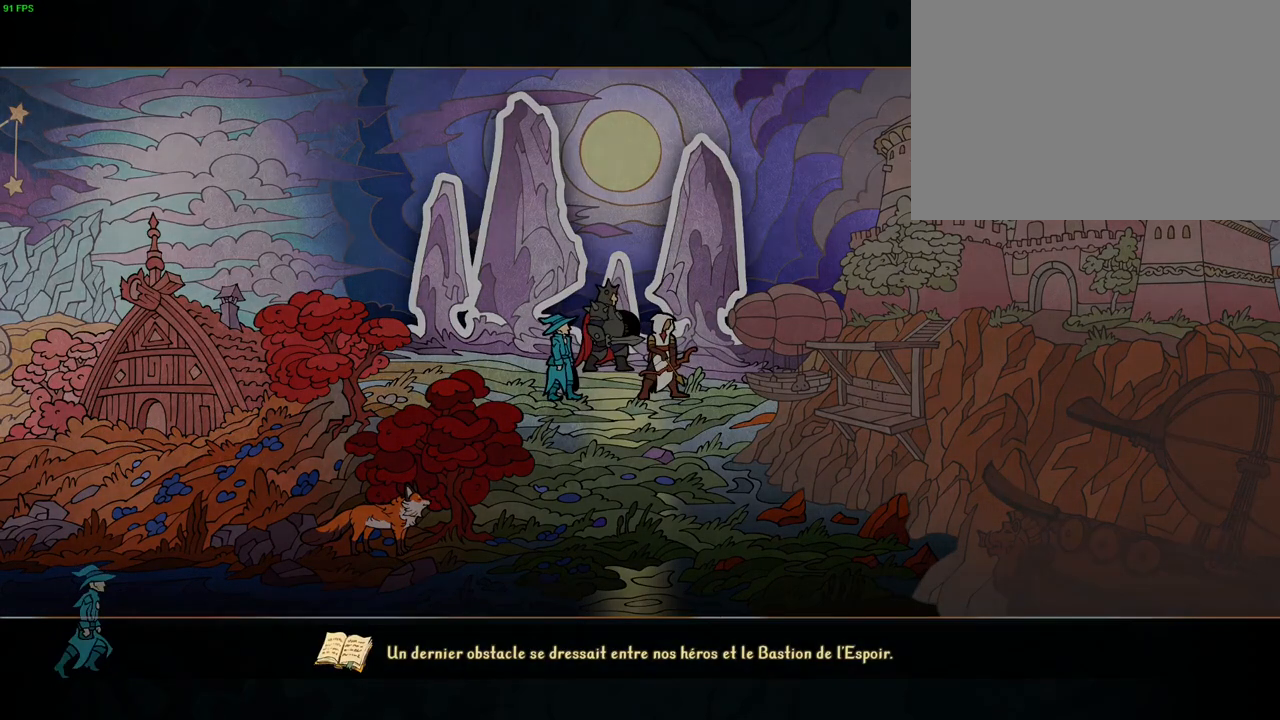
{"dt_ms": 500, "buttons": ["R1"], "left_stick": "right", "right_stick": "center", "events": [[467, "R1", "down"]]}
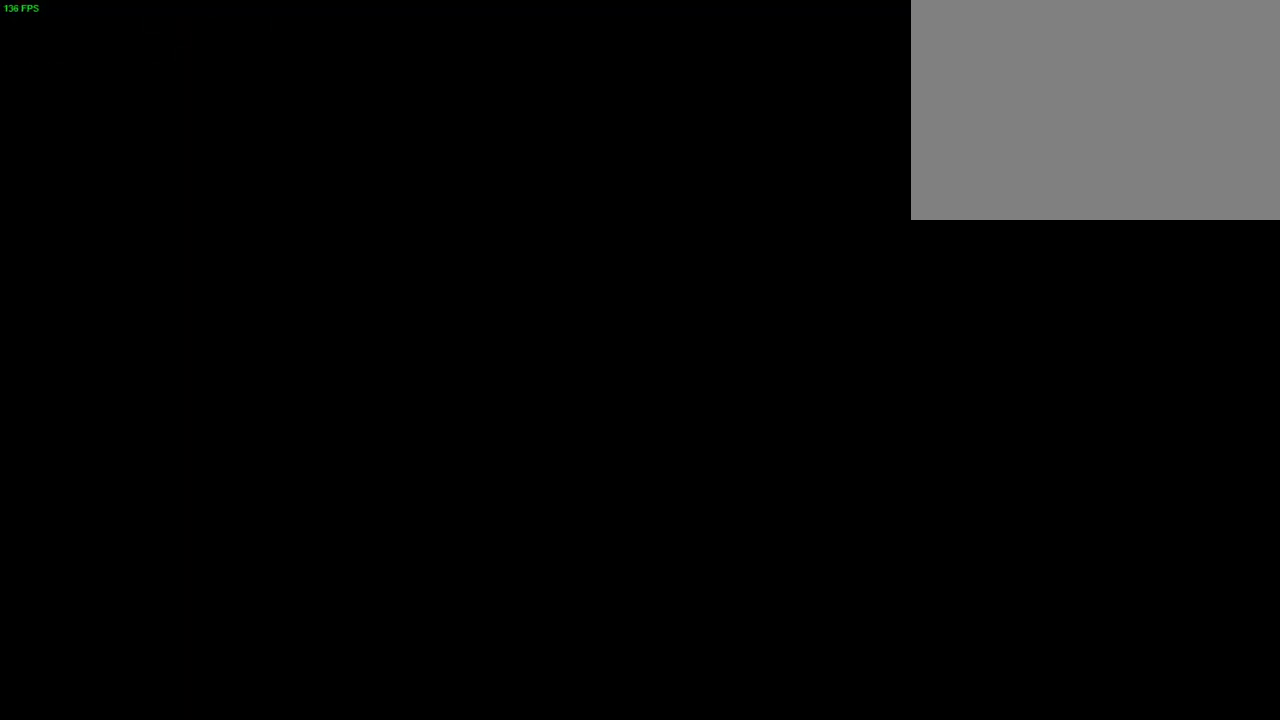
{"dt_ms": 500, "buttons": ["TRIANGLE"], "left_stick": "right", "right_stick": "center", "events": [[67, "R1", "up"], [167, "R1", "down"], [250, "R1", "up"], [483, "TRIANGLE", "down"]]}
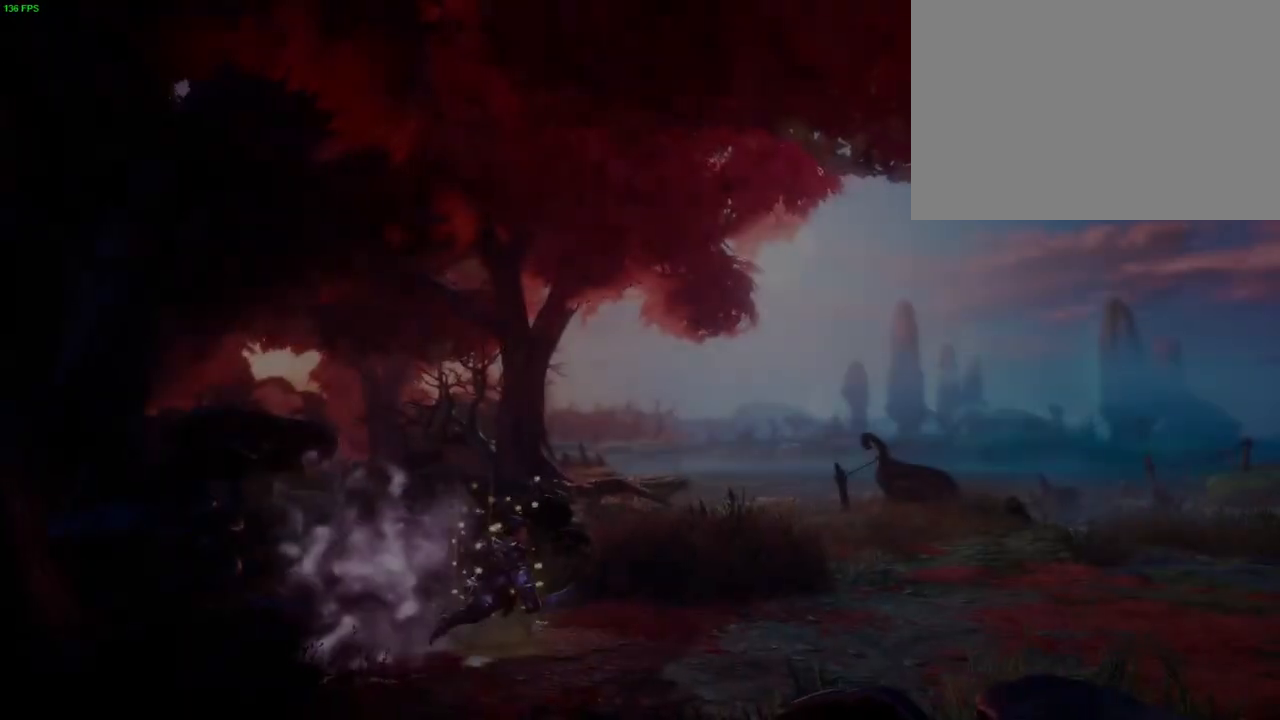
{"dt_ms": 500, "buttons": ["CROSS"], "left_stick": "right", "right_stick": "center", "events": [[67, "TRIANGLE", "up"], [467, "CROSS", "down"]]}
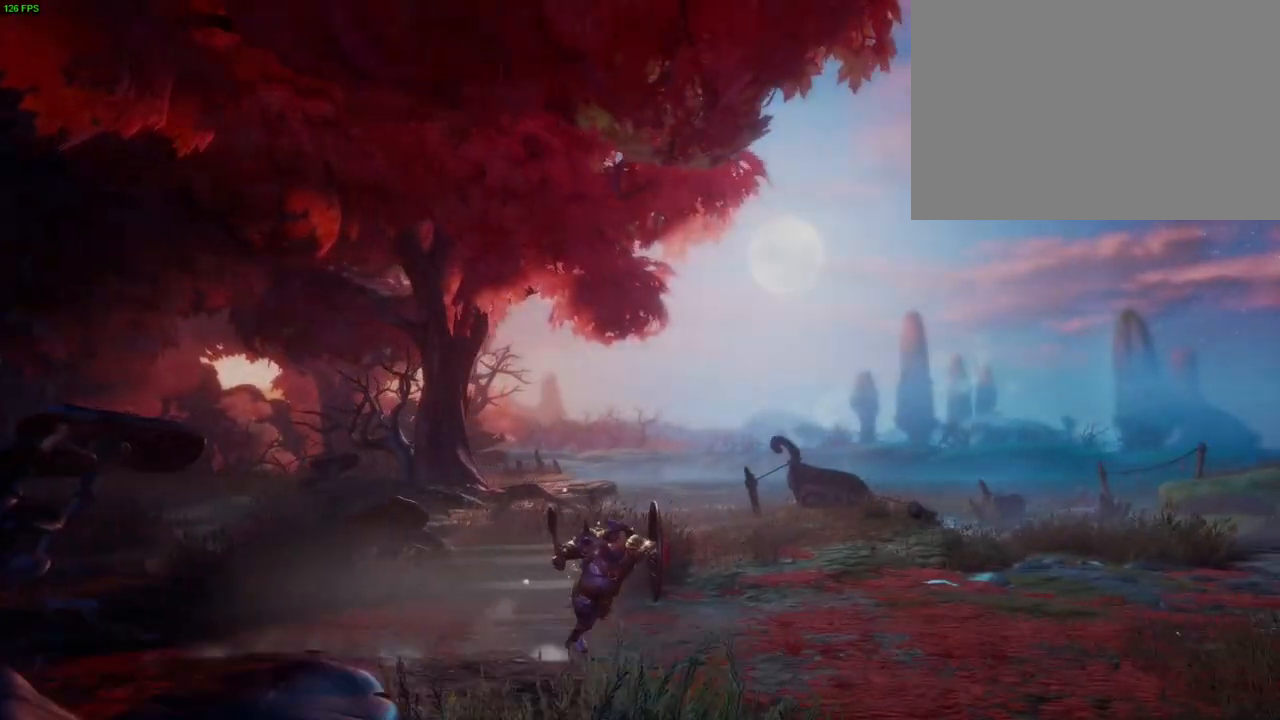
{"dt_ms": 500, "buttons": [], "left_stick": "right", "right_stick": "center", "events": [[267, "CROSS", "up"]]}
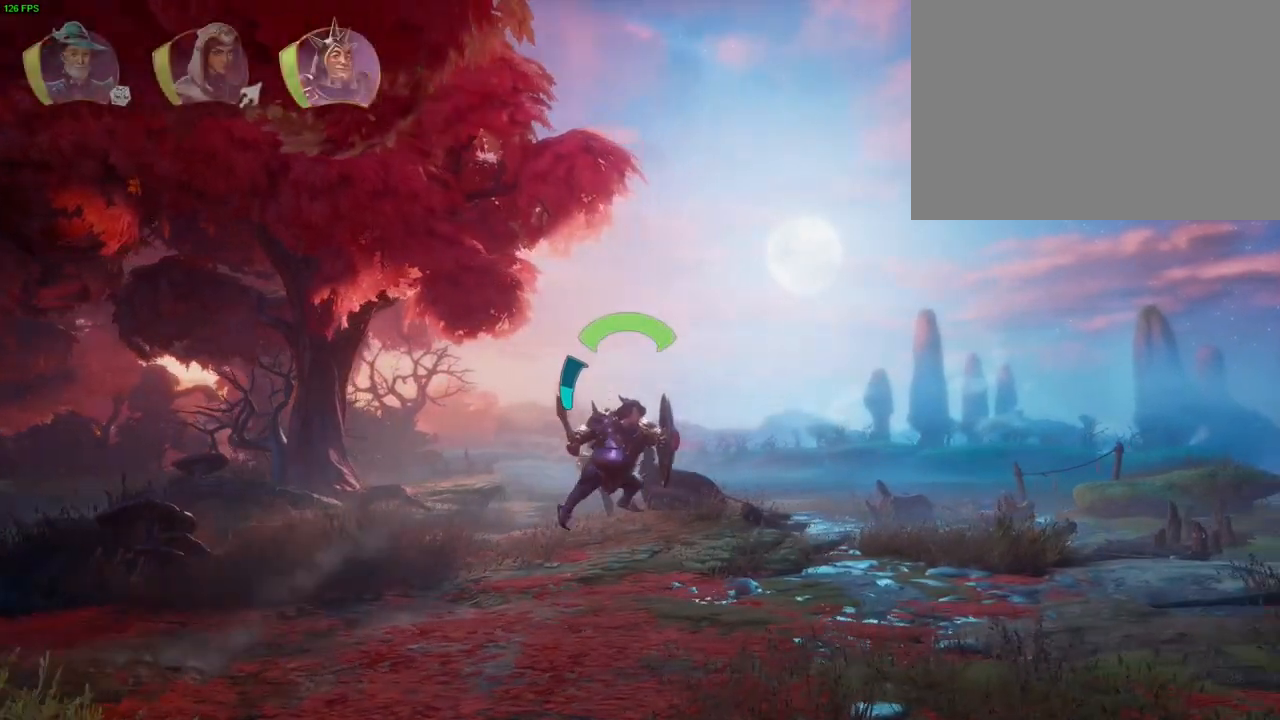
{"dt_ms": 500, "buttons": ["CROSS"], "left_stick": "right", "right_stick": "center", "events": [[133, "CROSS", "down"]]}
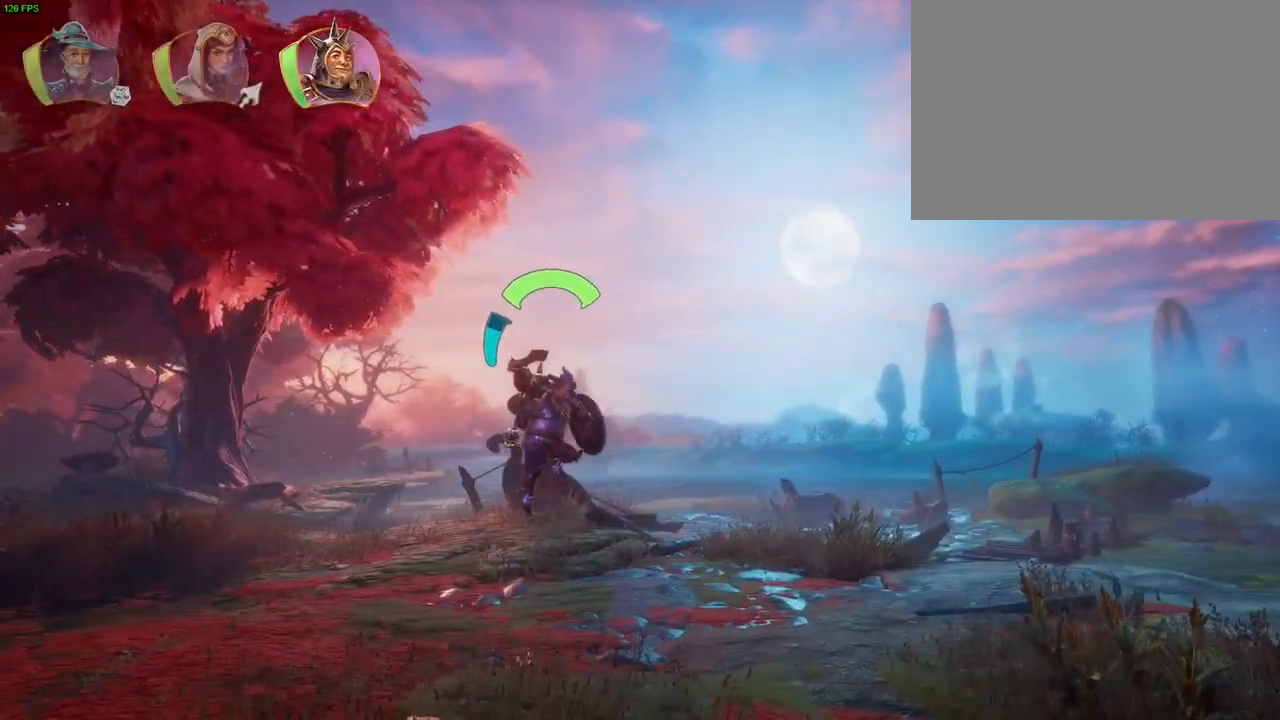
{"dt_ms": 500, "buttons": [], "left_stick": "right", "right_stick": "center", "events": [[200, "CROSS", "up"]]}
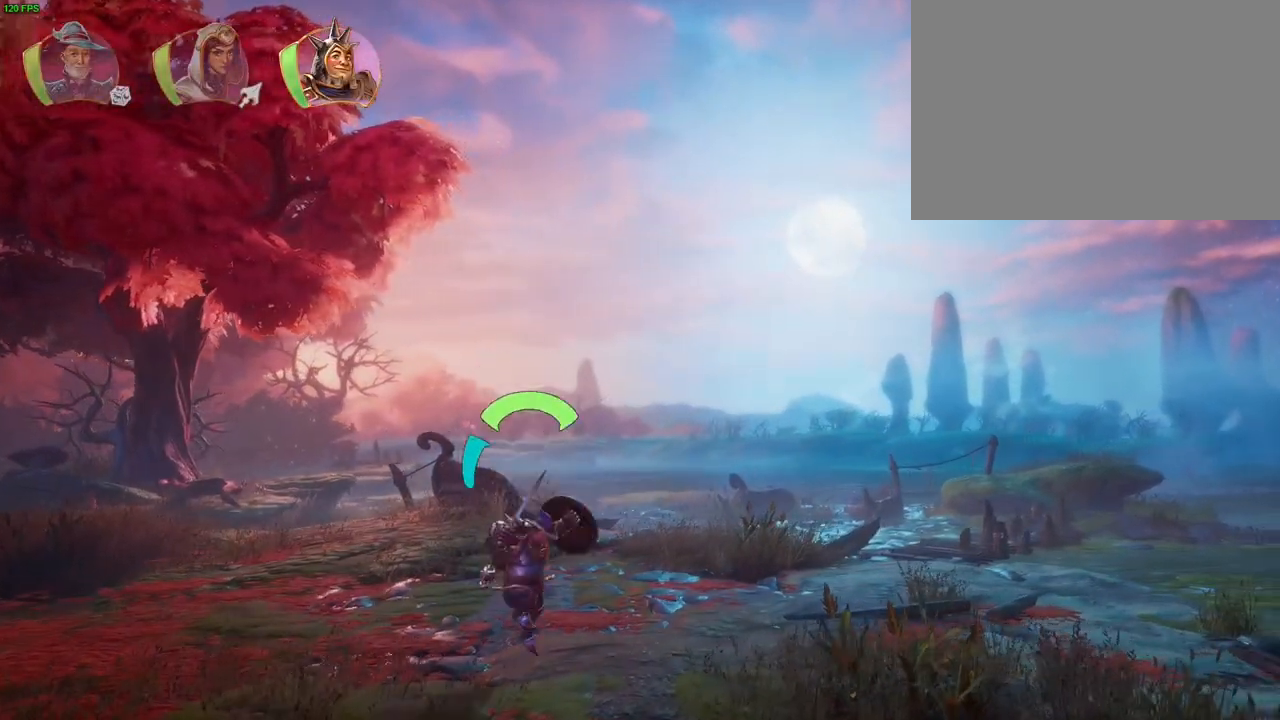
{"dt_ms": 500, "buttons": [], "left_stick": "right", "right_stick": "center", "events": [[200, "TRIANGLE", "down"], [317, "TRIANGLE", "up"]]}
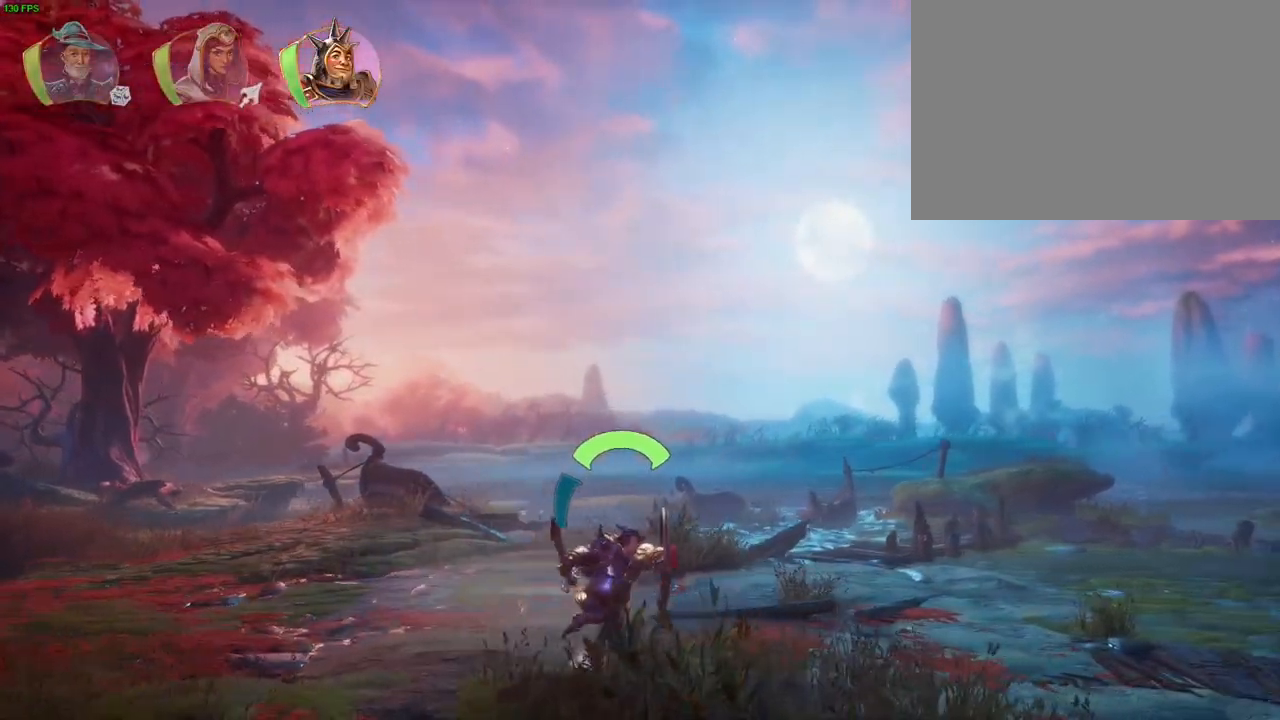
{"dt_ms": 500, "buttons": ["CROSS"], "left_stick": "right", "right_stick": "center", "events": [[233, "CROSS", "down"]]}
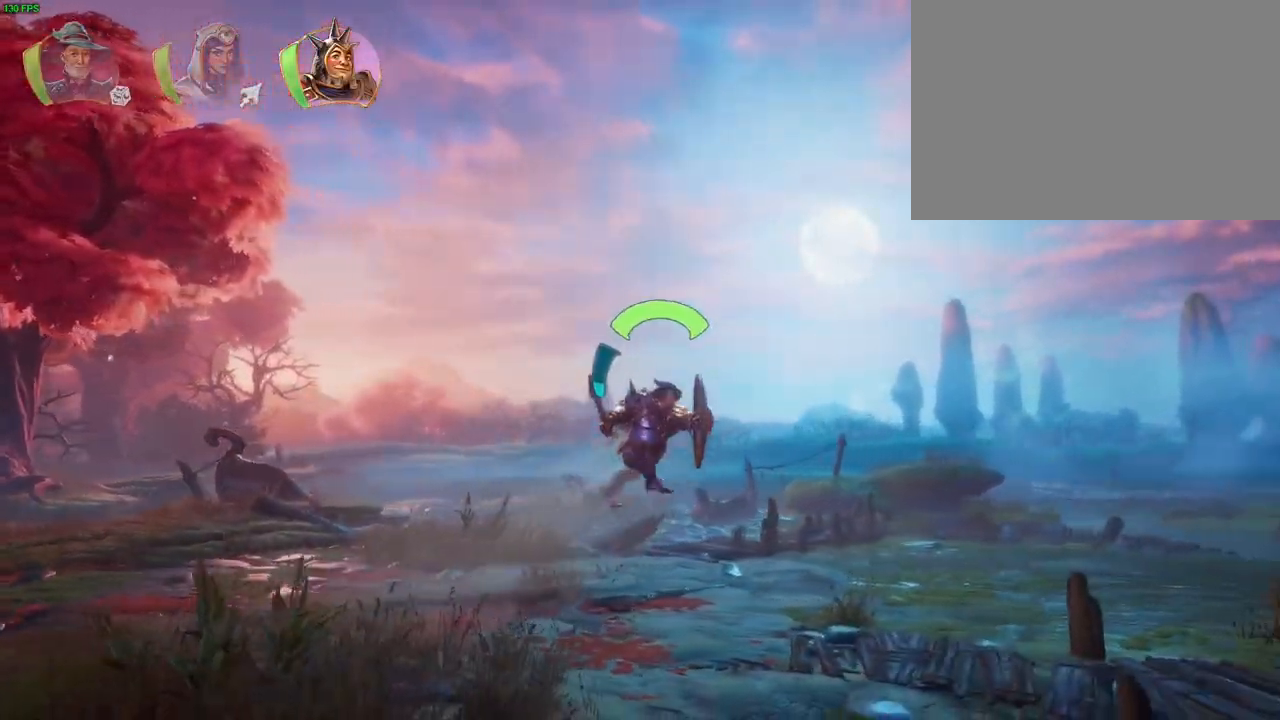
{"dt_ms": 500, "buttons": ["CROSS"], "left_stick": "right", "right_stick": "center", "events": [[100, "CROSS", "up"], [433, "CROSS", "down"]]}
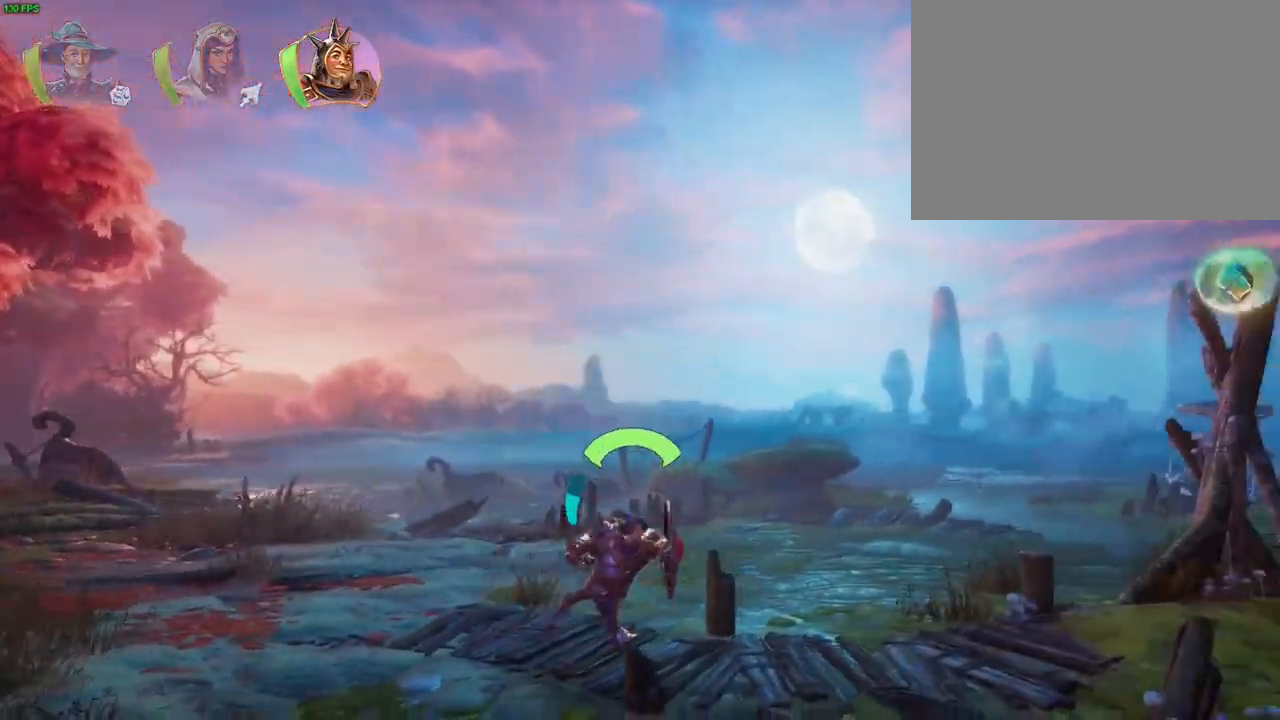
{"dt_ms": 500, "buttons": [], "left_stick": "right", "right_stick": "center", "events": [[417, "CROSS", "up"]]}
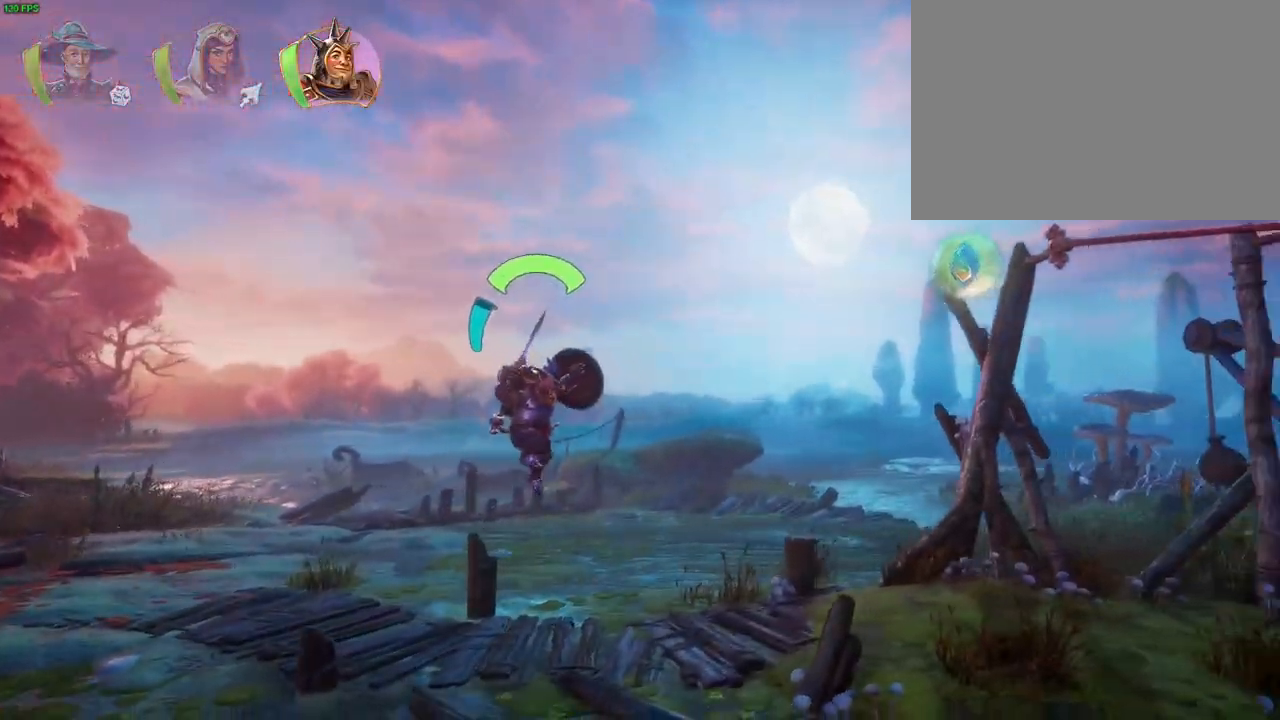
{"dt_ms": 500, "buttons": [], "left_stick": "right", "right_stick": "center", "events": []}
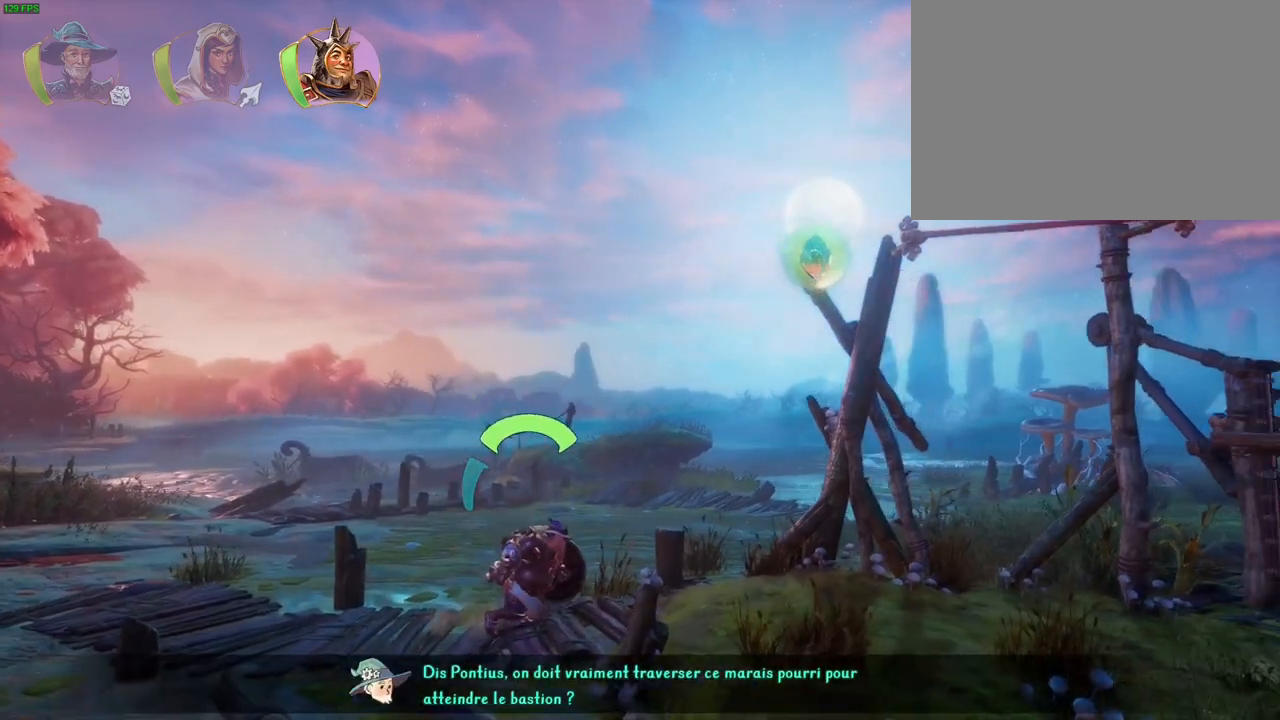
{"dt_ms": 500, "buttons": ["CROSS"], "left_stick": "right", "right_stick": "center", "events": [[33, "TRIANGLE", "down"], [150, "TRIANGLE", "up"], [483, "CROSS", "down"]]}
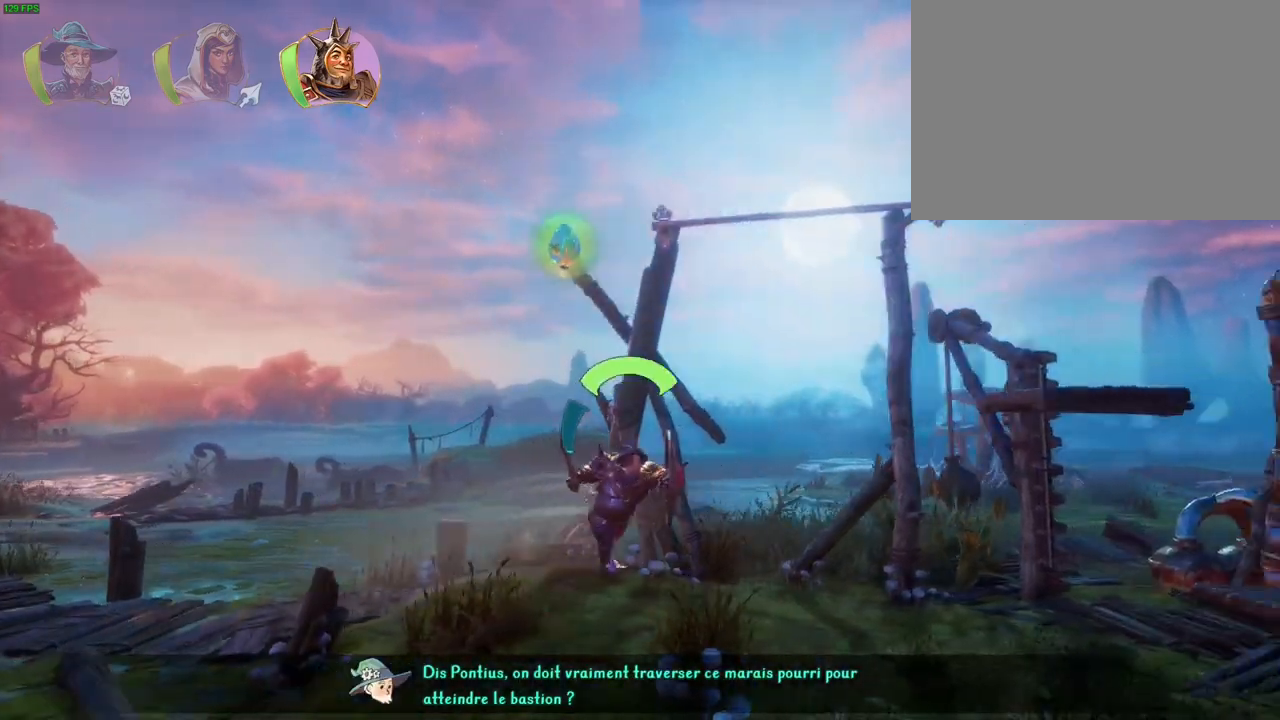
{"dt_ms": 1000, "buttons": [], "left_stick": "right", "right_stick": "center", "events": [[350, "CROSS", "up"], [550, "CROSS", "down"], [750, "CROSS", "up"]]}
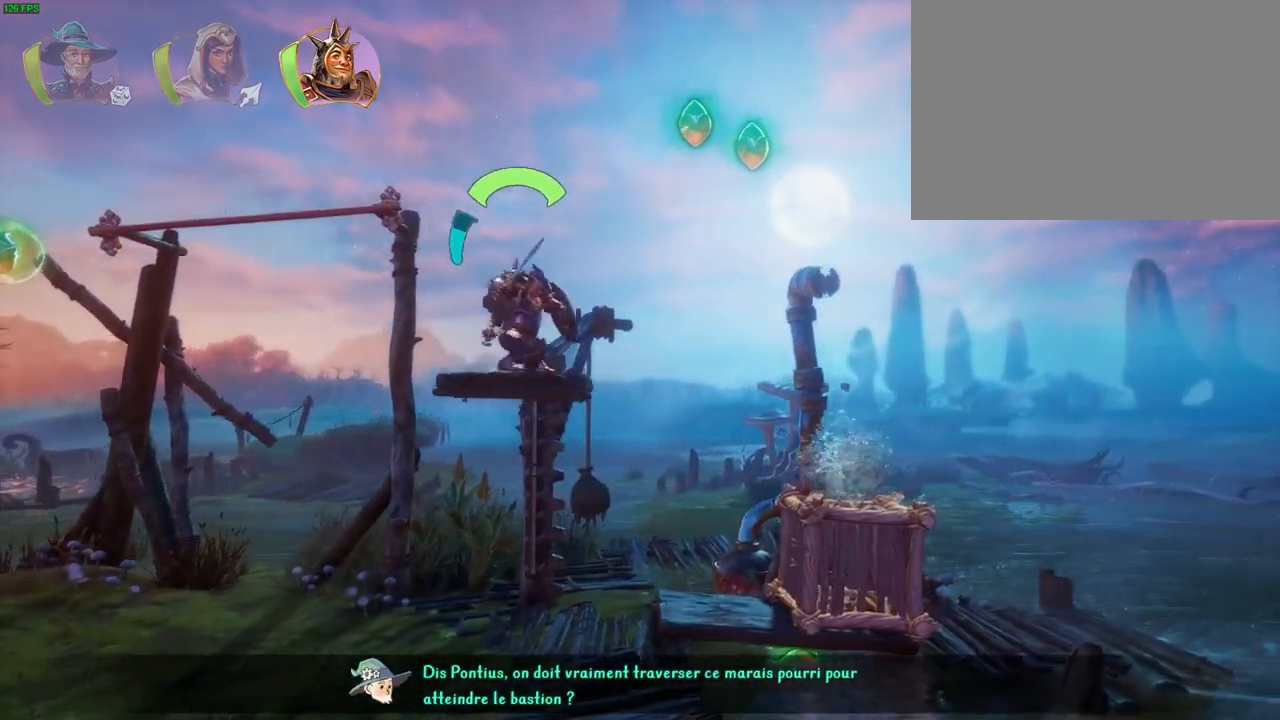
{"dt_ms": 500, "buttons": ["CROSS"], "left_stick": "right", "right_stick": "center", "events": [[283, "CROSS", "down"]]}